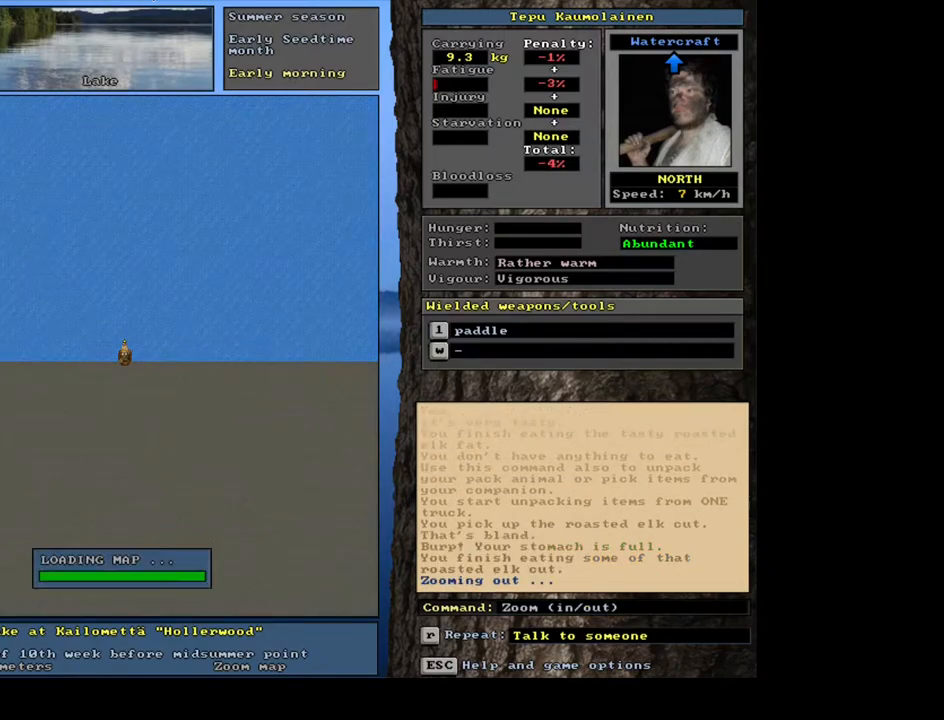
Gameplay with keyboard and mouse; each line is a JSON object with the keys and mouse buttons held at the frame after it. "events" lists presses ("down") and releases ("up") of ".", "/", "0", "1", "2", "3", "4", "5", "6", "7", "8", "9", "a", "alt_l", "alt_r", "b", "backslash", "backspace", "c", "caps_lock", "comma", "ctrl_l", "ctrl_r", "d", "down", "e", "equals", "escape", "f", "f1", "f10", "f11", "f12", "f2", "f3", "f4", "f5", "f6", "f7", "f8", "f9", "g", "h", "i", "j", "k", "l", "lbracket", "left", "m", "minus", "n", "num0", "num1", "num2", "num3", "num4", "num5", "num6", "num7", "num8", "num9", "o", "p", "q", "quote", "r", "rbracket", "return", "right", "s", "semicolon", "shift_l", "shift_r", "space", "super", "t", "tab", "tilde", "u", "up", "v", "w", "y", "z", "mouse_left", "mouse_wheel", "mouse_right", "mouse_mb4" and "mouse_mb5" between this image and that frame as [ms after this image, input, new state], when the widget could be followed in between. "mouse_left", "mouse_wheel", "mouse_right", "mouse_mb4", "mouse_mb5" = the "left", "wheel", "right", "mb4", "mb5" buttons of the "mouse" list. No other keys are recorded. "wheel" means that the mouse wheel is clicked or scrolled. Mouse movement is not recorded. Not read: other_keys x.
{"keys": ["ctrl_l"], "mouse": [], "events": [[433, "ctrl_l", "down"]]}
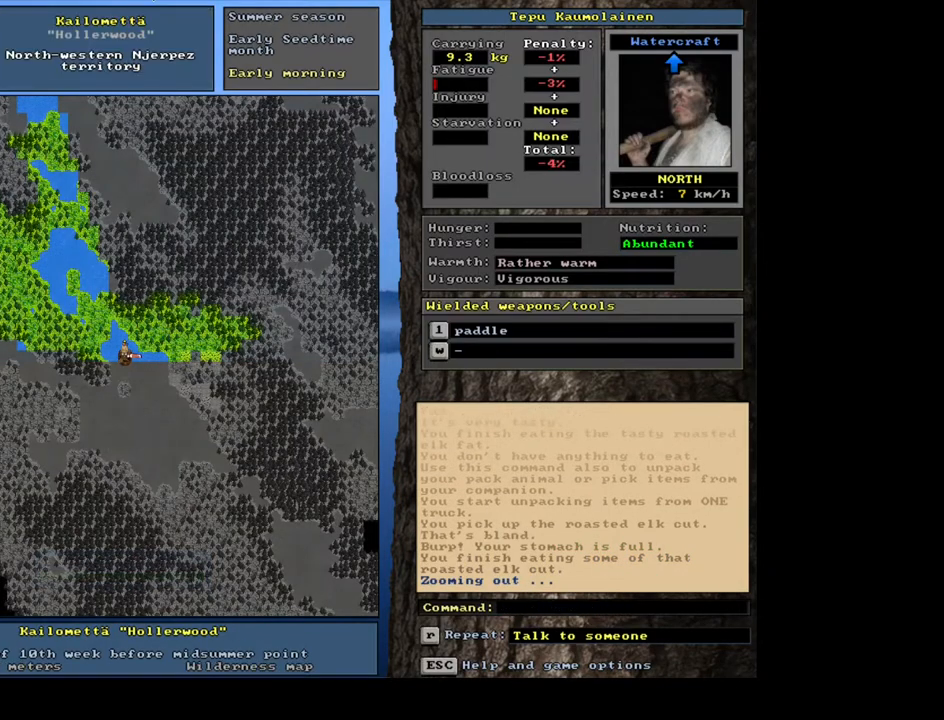
{"keys": ["ctrl_l"], "mouse": [], "events": []}
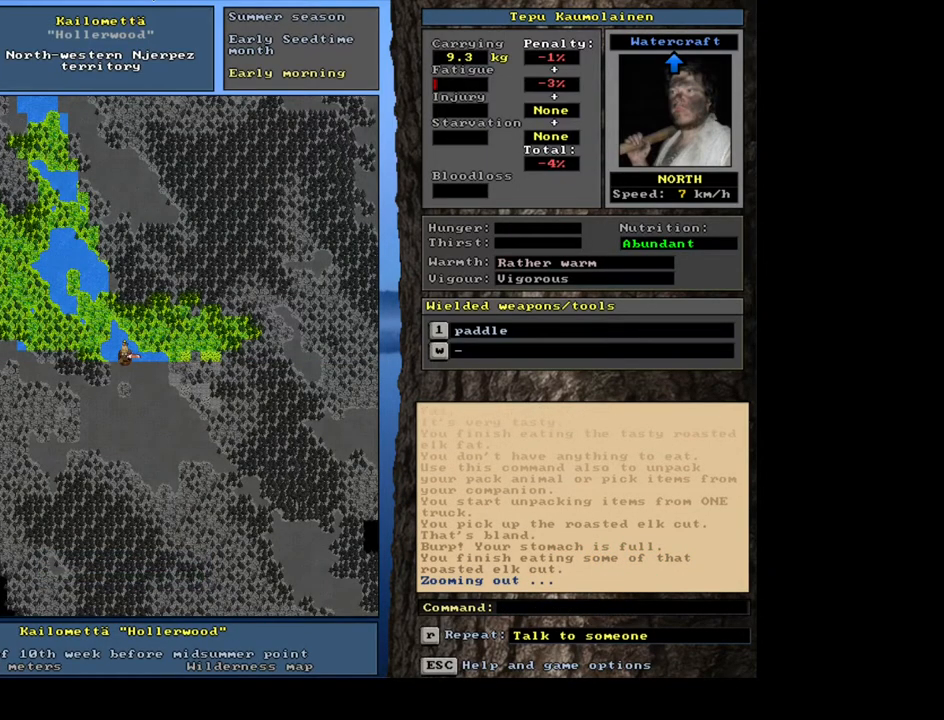
{"keys": [], "mouse": [], "events": [[417, "ctrl_l", "up"]]}
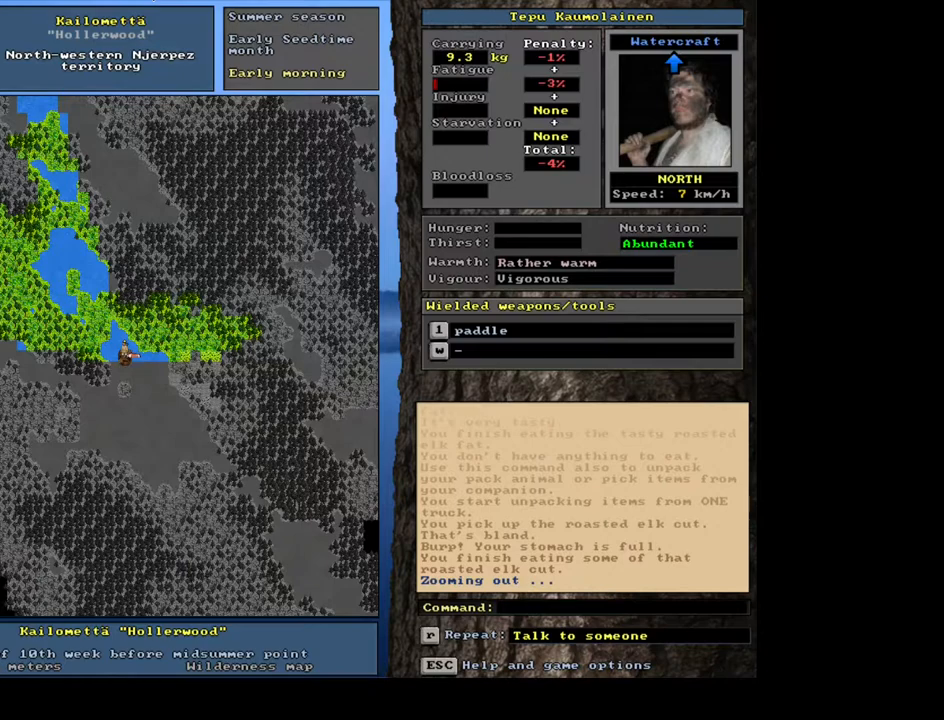
{"keys": [], "mouse": [], "events": [[400, "num3", "down"], [483, "num3", "up"]]}
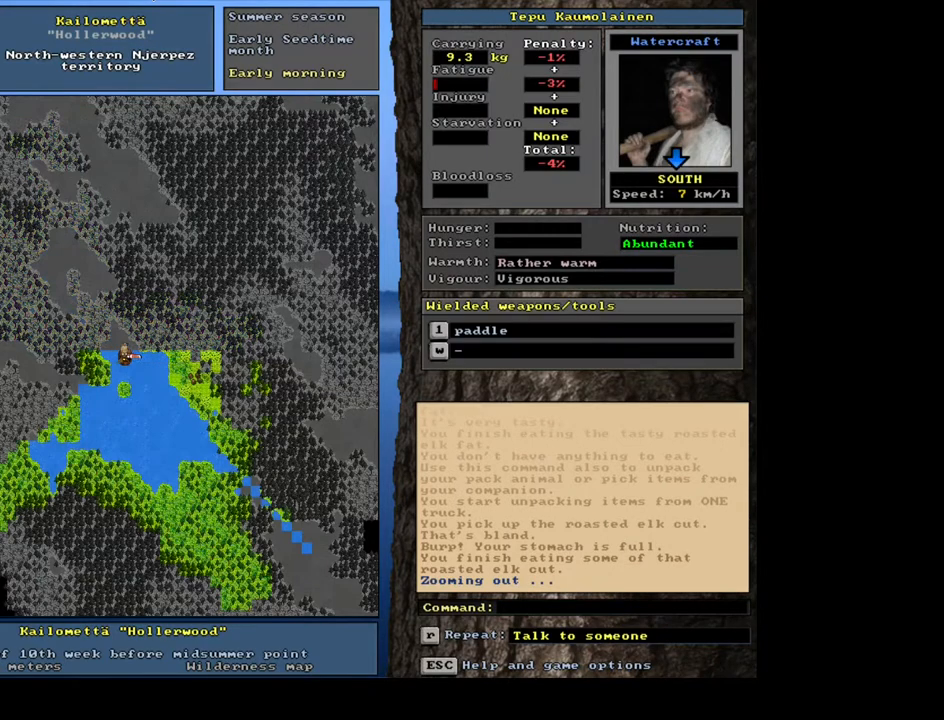
{"keys": ["ctrl_l"], "mouse": [], "events": [[117, "ctrl_l", "down"], [200, "num2", "down"], [283, "num2", "up"], [383, "num2", "down"], [467, "num2", "up"]]}
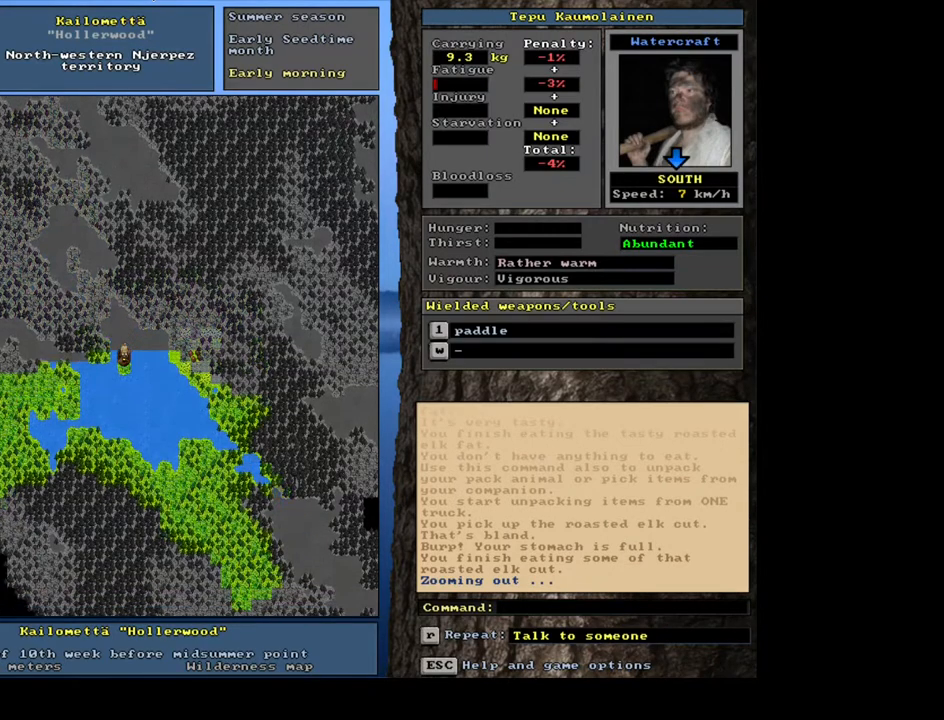
{"keys": ["ctrl_l"], "mouse": [], "events": []}
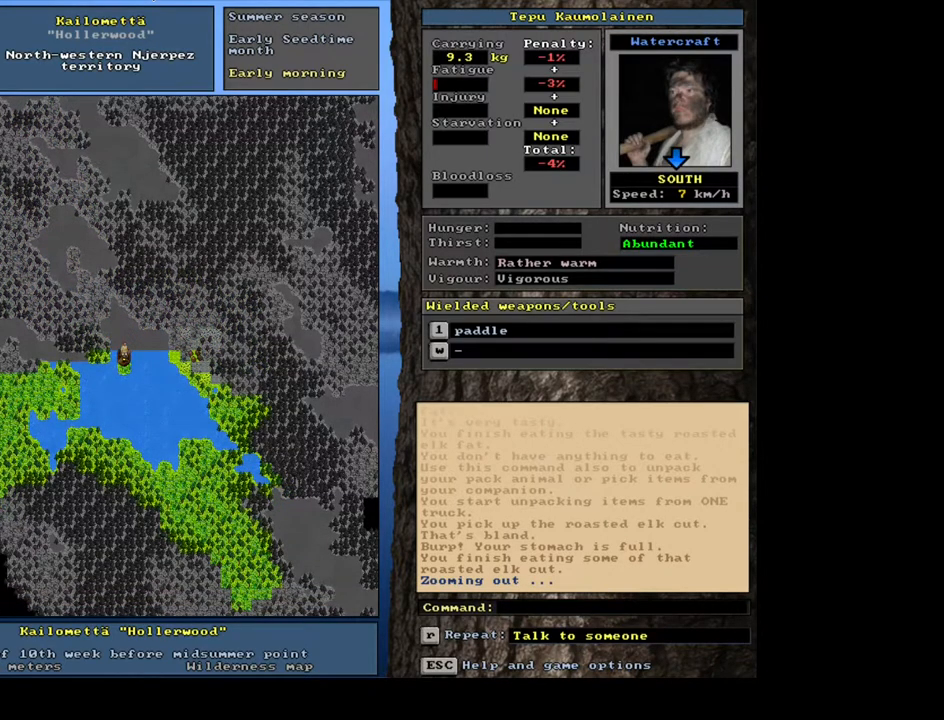
{"keys": [], "mouse": [], "events": [[117, "ctrl_l", "up"]]}
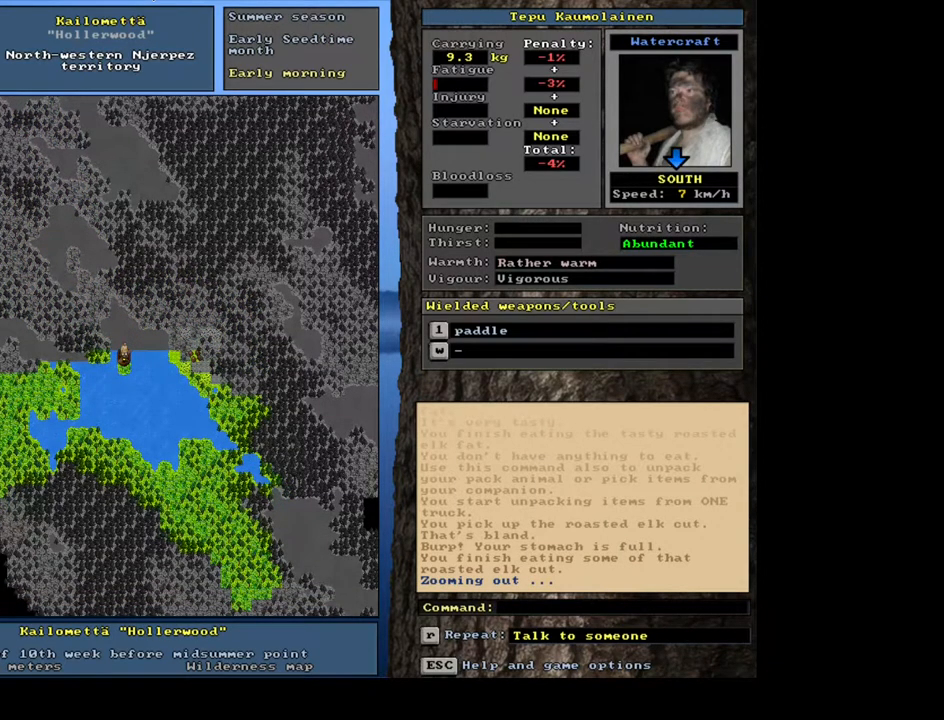
{"keys": ["ctrl_l"], "mouse": [], "events": [[150, "ctrl_l", "down"], [250, "num1", "down"], [383, "num1", "up"]]}
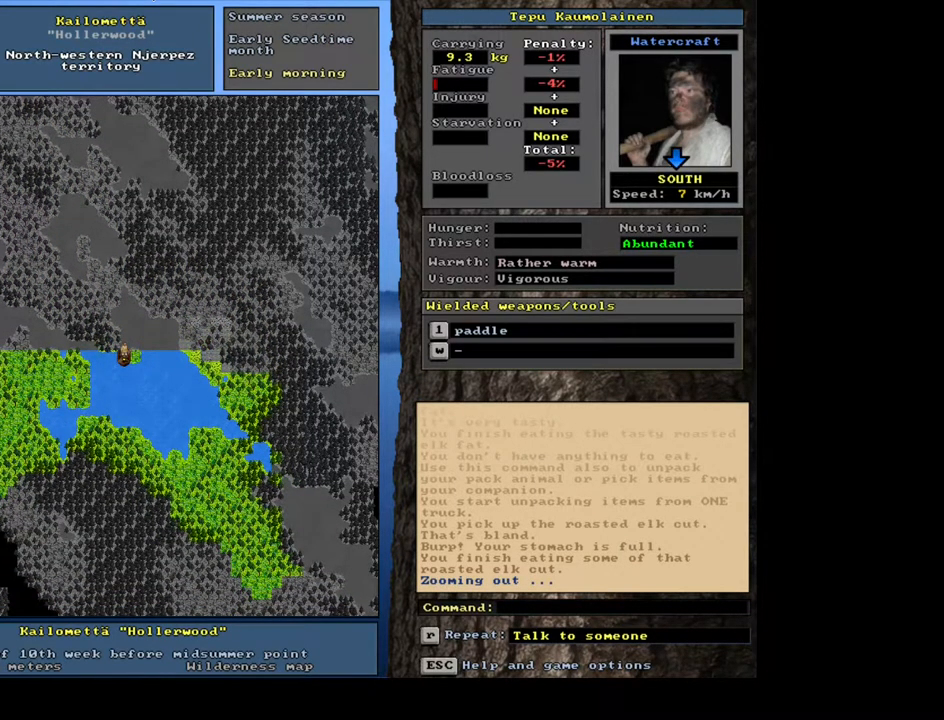
{"keys": [], "mouse": [], "events": [[183, "ctrl_l", "up"], [350, "num6", "down"], [450, "num6", "up"]]}
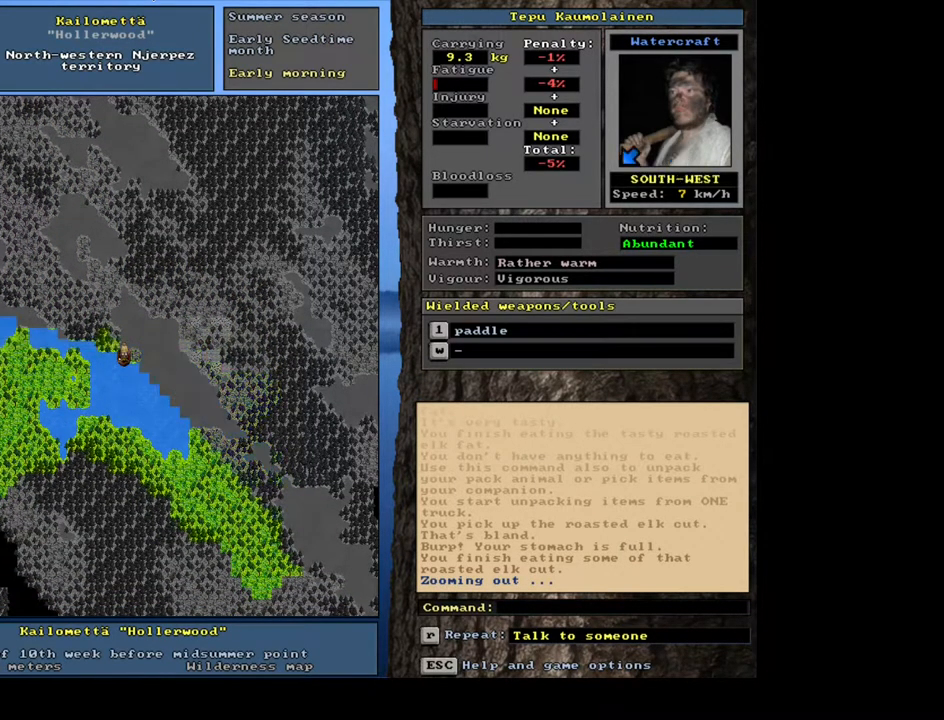
{"keys": ["ctrl_l", "num4"], "mouse": [], "events": [[33, "num6", "down"], [83, "num6", "up"], [167, "ctrl_l", "down"], [300, "num4", "down"], [383, "num4", "up"], [483, "num4", "down"]]}
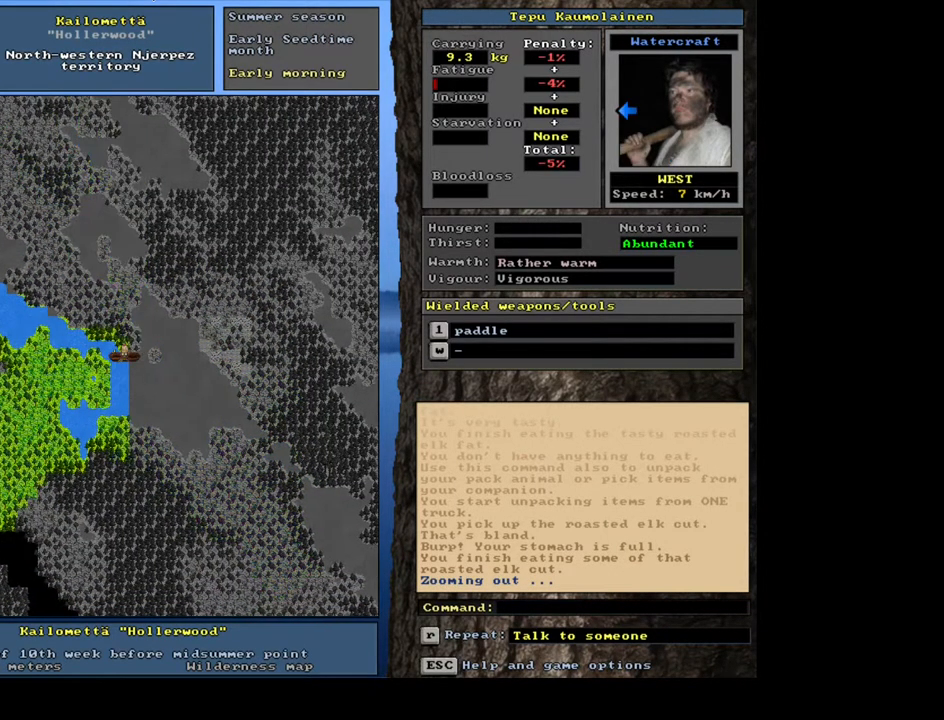
{"keys": [], "mouse": [], "events": [[83, "num4", "up"], [267, "ctrl_l", "up"], [400, "num6", "down"], [467, "num6", "up"]]}
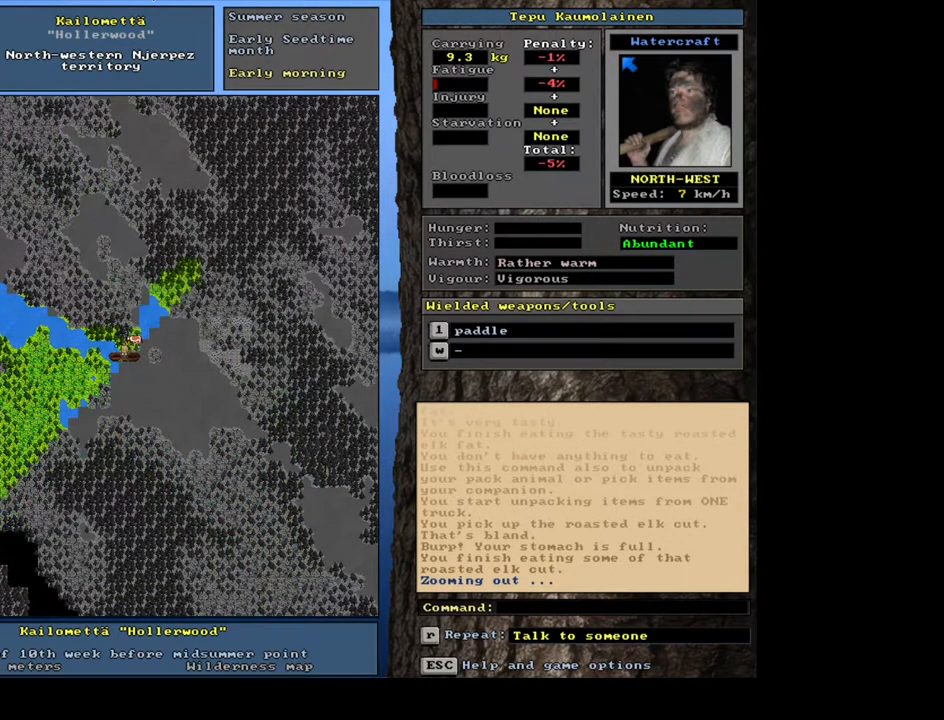
{"keys": ["ctrl_l"], "mouse": [], "events": [[67, "num6", "down"], [133, "num6", "up"], [333, "ctrl_l", "down"]]}
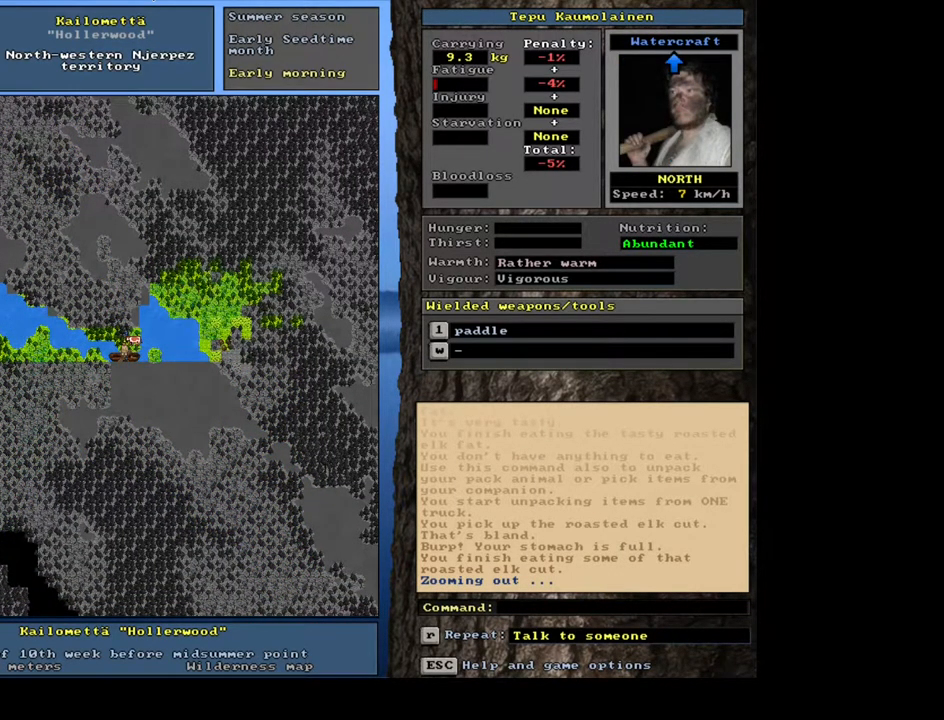
{"keys": ["ctrl_l"], "mouse": [], "events": [[350, "num4", "down"], [433, "num4", "up"]]}
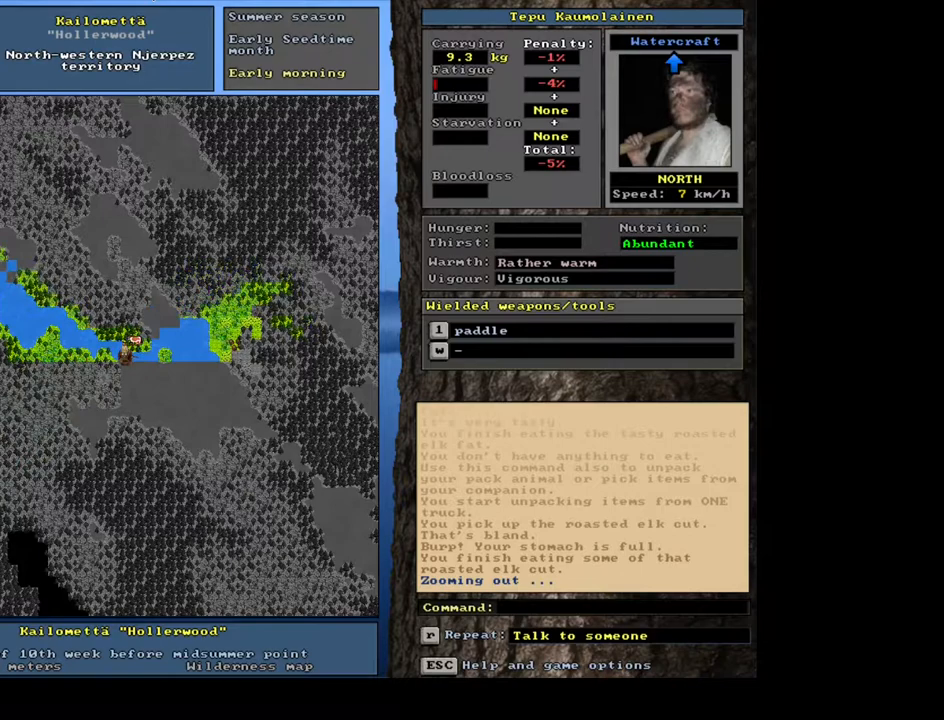
{"keys": ["ctrl_l"], "mouse": [], "events": [[167, "num8", "down"], [333, "num8", "up"]]}
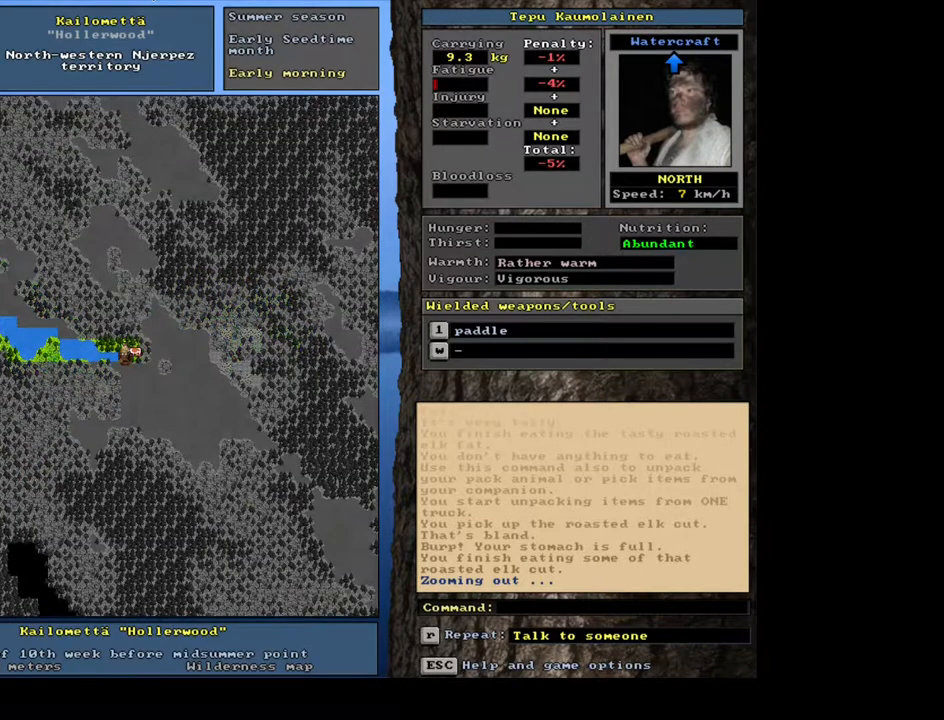
{"keys": [], "mouse": [], "events": [[100, "ctrl_l", "up"]]}